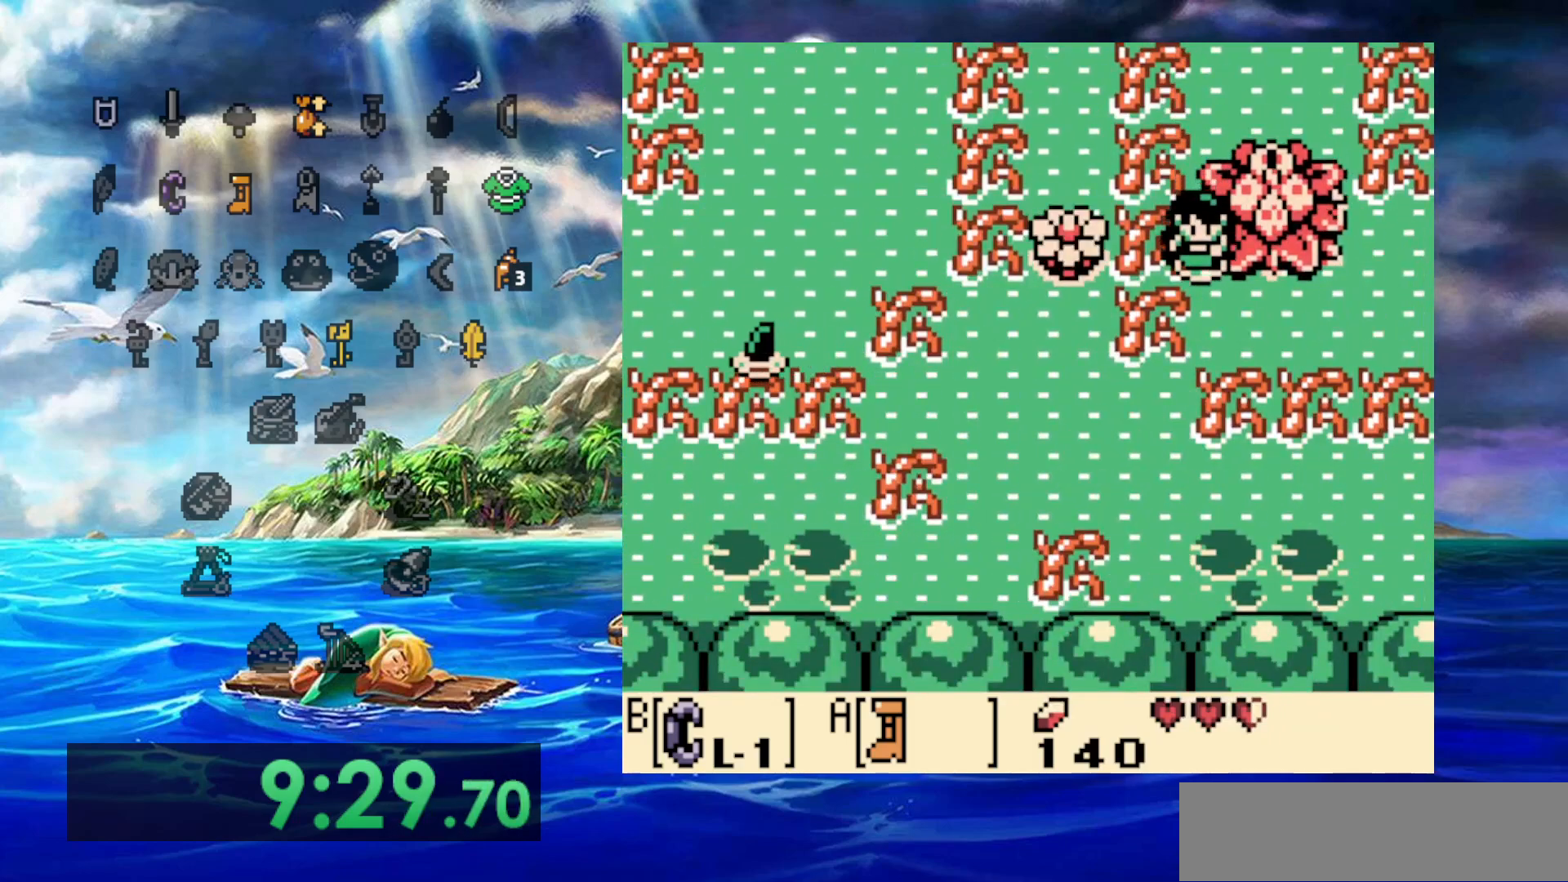
Gameplay with a controller (Nintendo layout); each line is a JSON object with the inputs held at the frame after it (dt_ms = milliseconds from this image to that frame). "events" lists button and stick changes between this image and that frame as [ms after this image, input, new state], when the widget could be followed in between. Not read: DPAD_DOWN DPAD_LEFT DPAD_UP L3 R3.
{"dt_ms": 500, "buttons": ["DPAD_RIGHT"], "events": [[350, "DPAD_RIGHT", "down"]]}
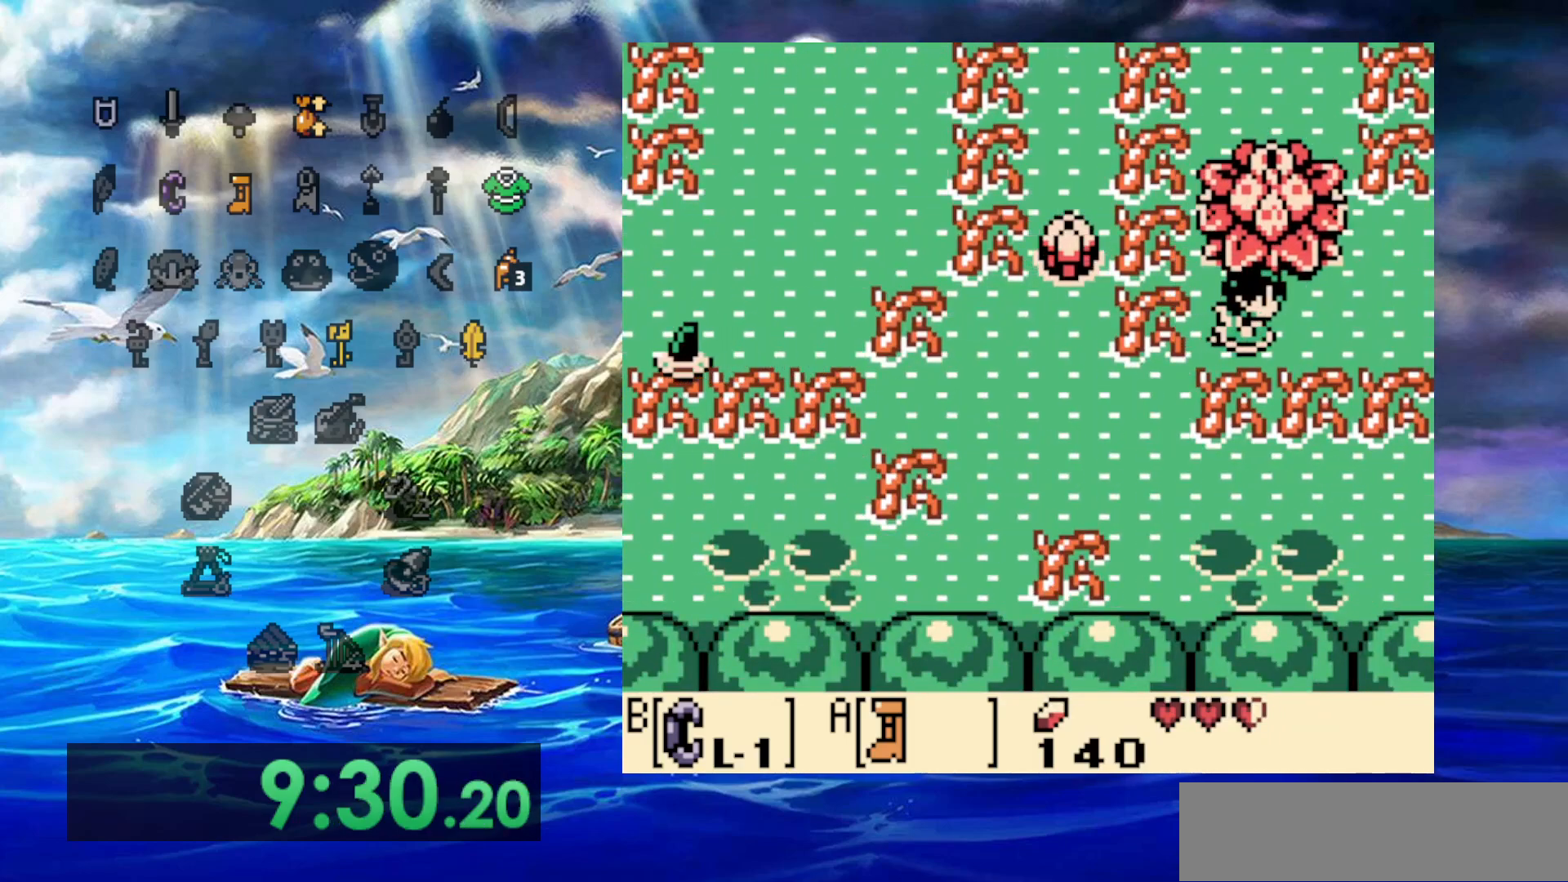
{"dt_ms": 500, "buttons": ["DPAD_RIGHT"], "events": []}
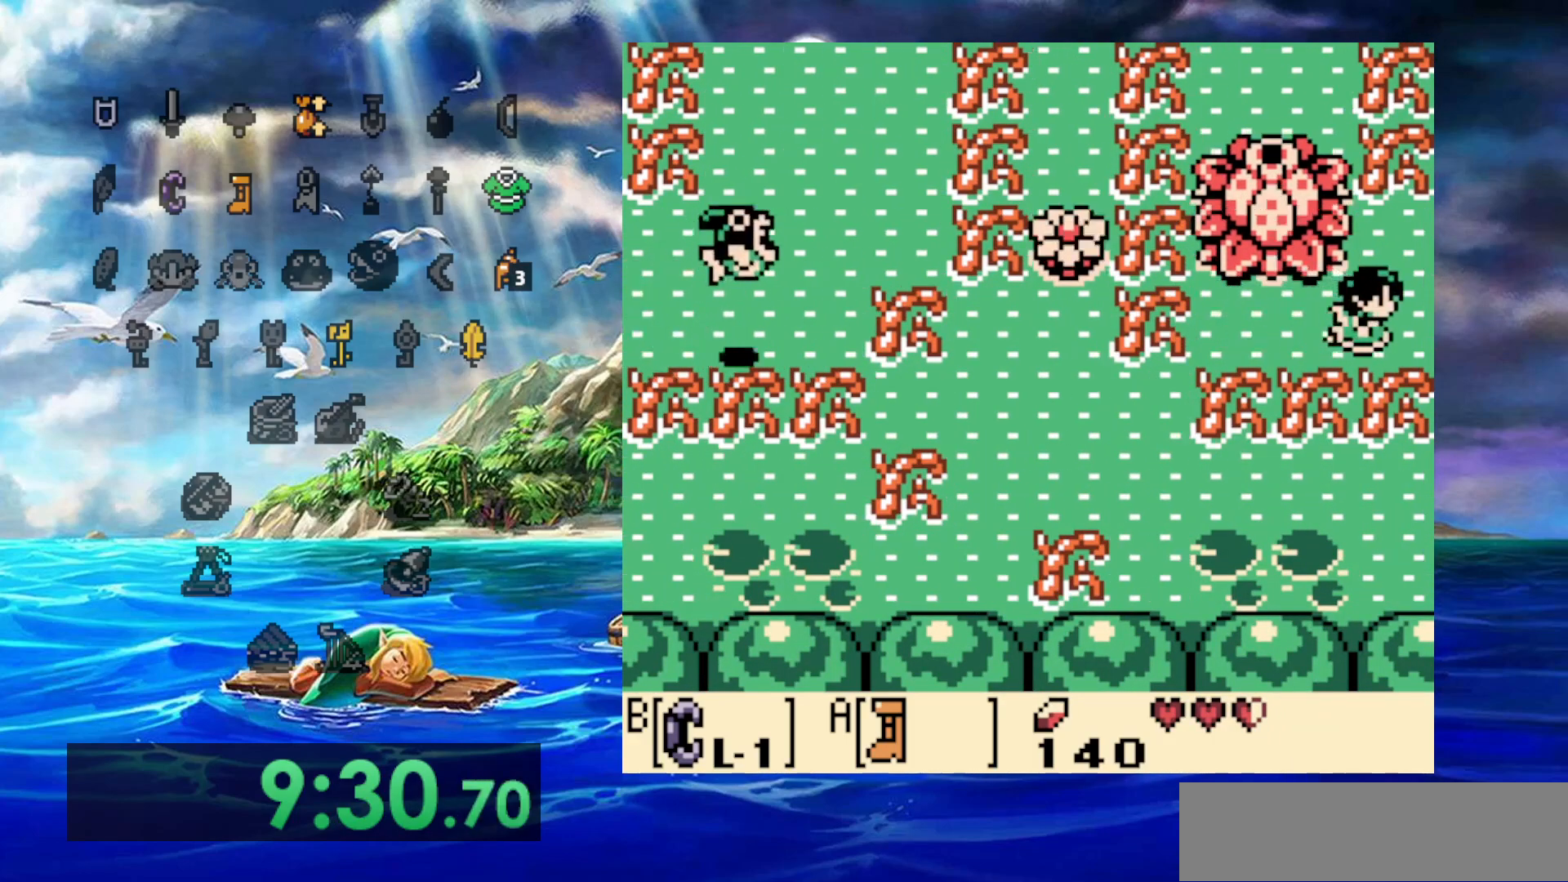
{"dt_ms": 500, "buttons": ["DPAD_RIGHT"], "events": []}
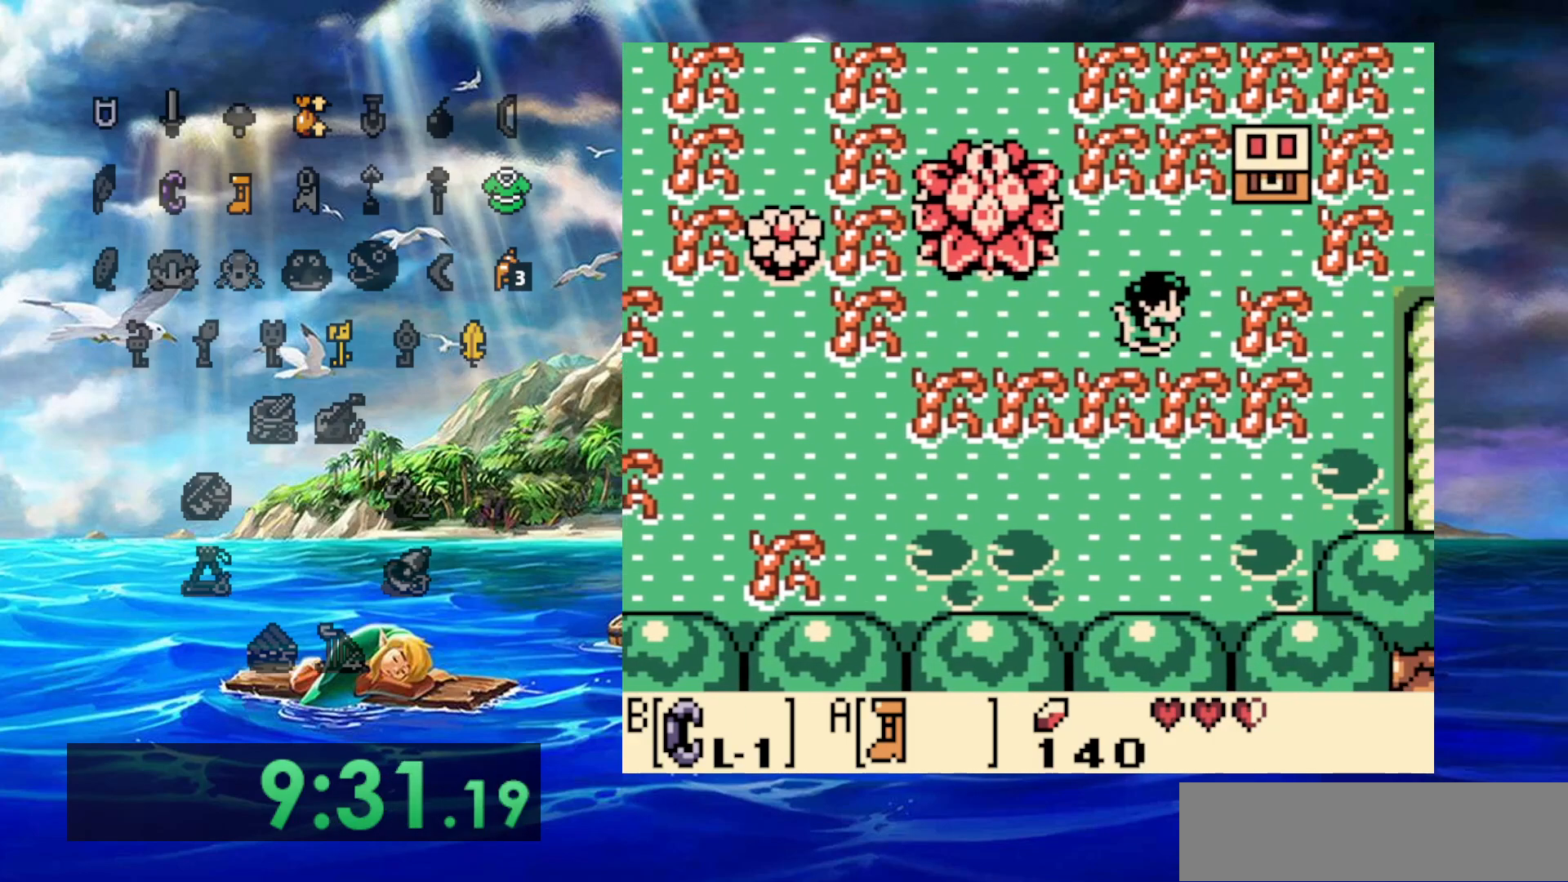
{"dt_ms": 500, "buttons": [], "events": [[117, "DPAD_RIGHT", "up"]]}
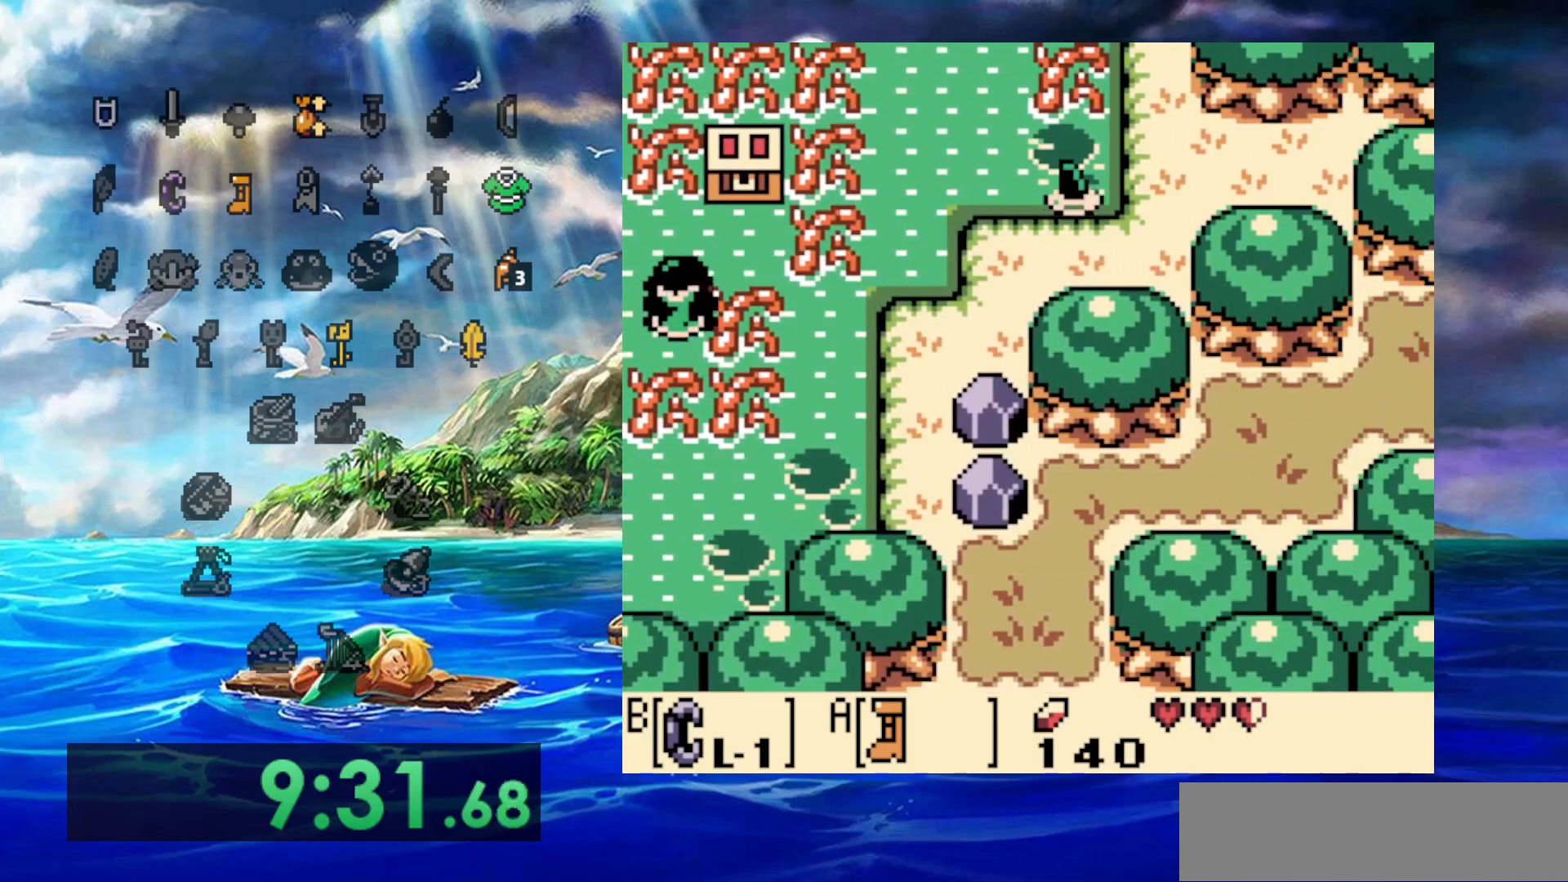
{"dt_ms": 500, "buttons": ["A"]}
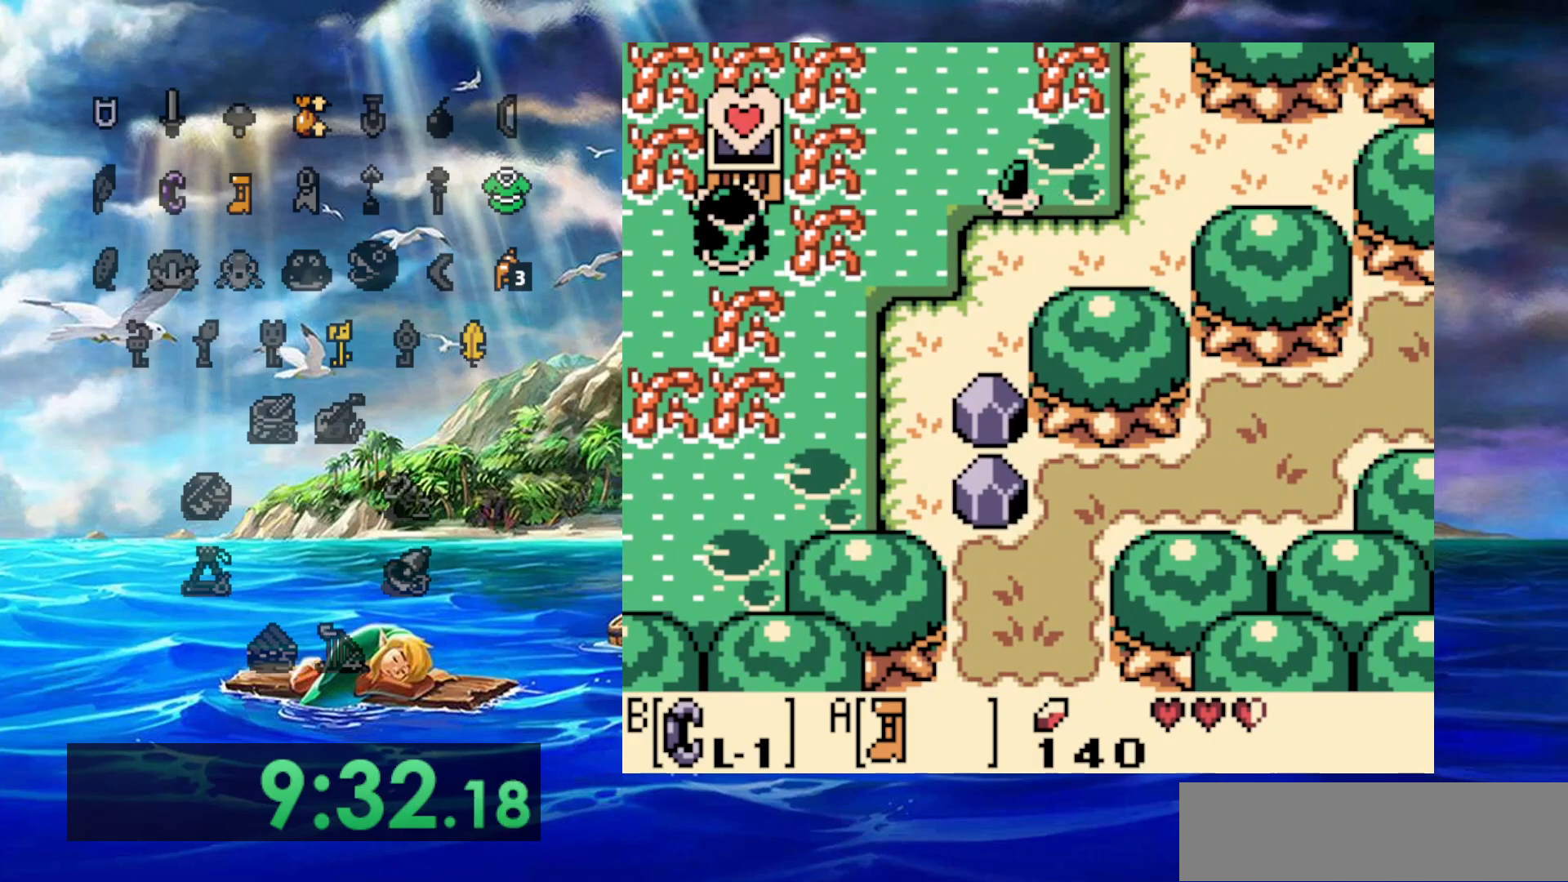
{"dt_ms": 500, "buttons": ["A"], "events": []}
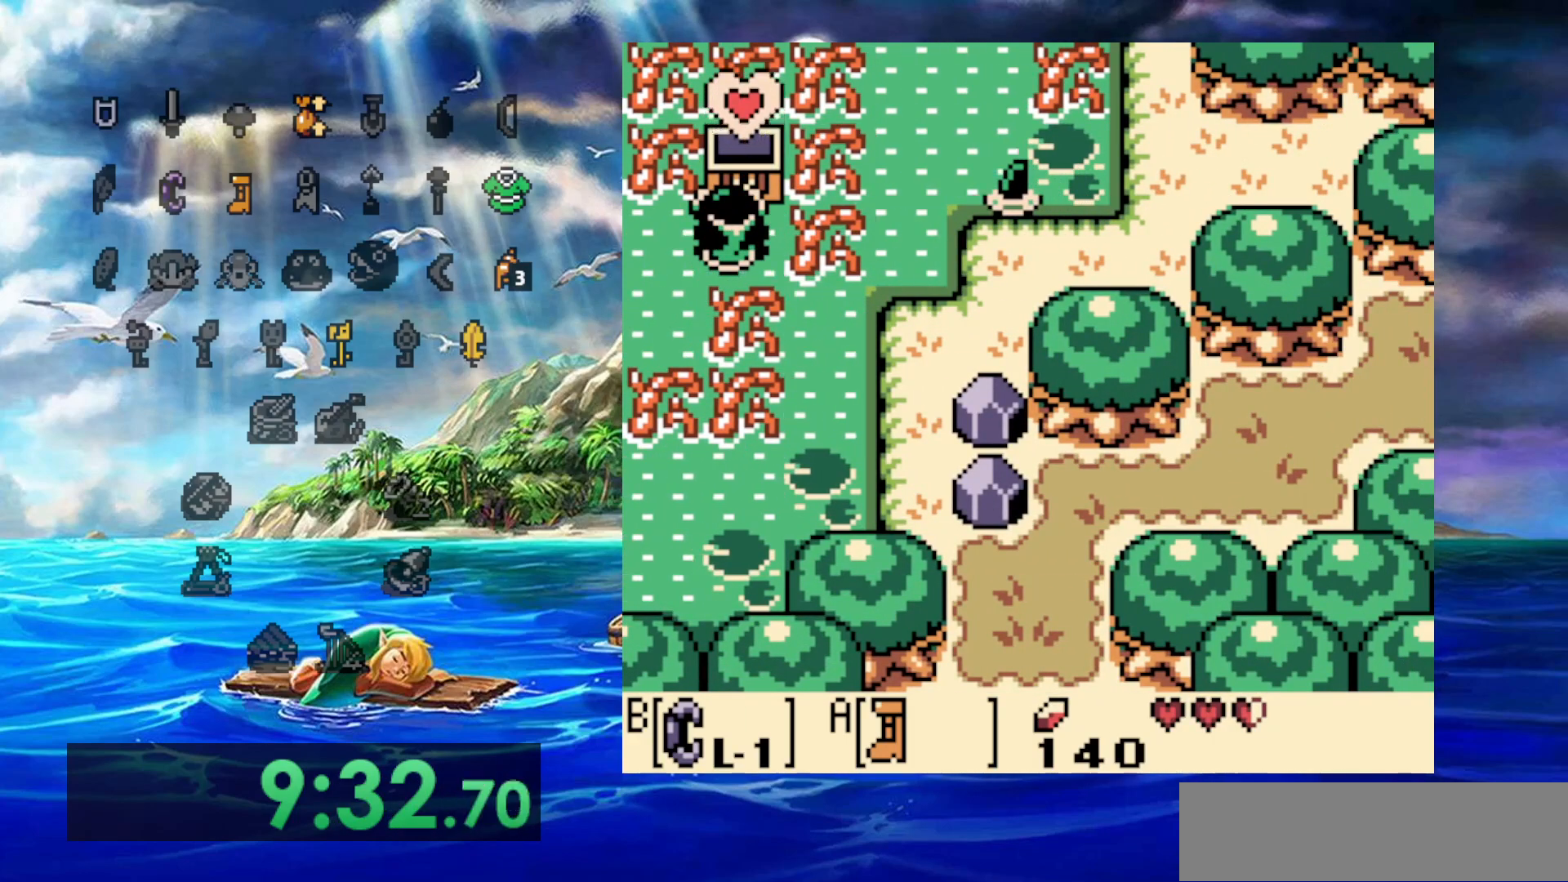
{"dt_ms": 500, "buttons": ["A"], "events": []}
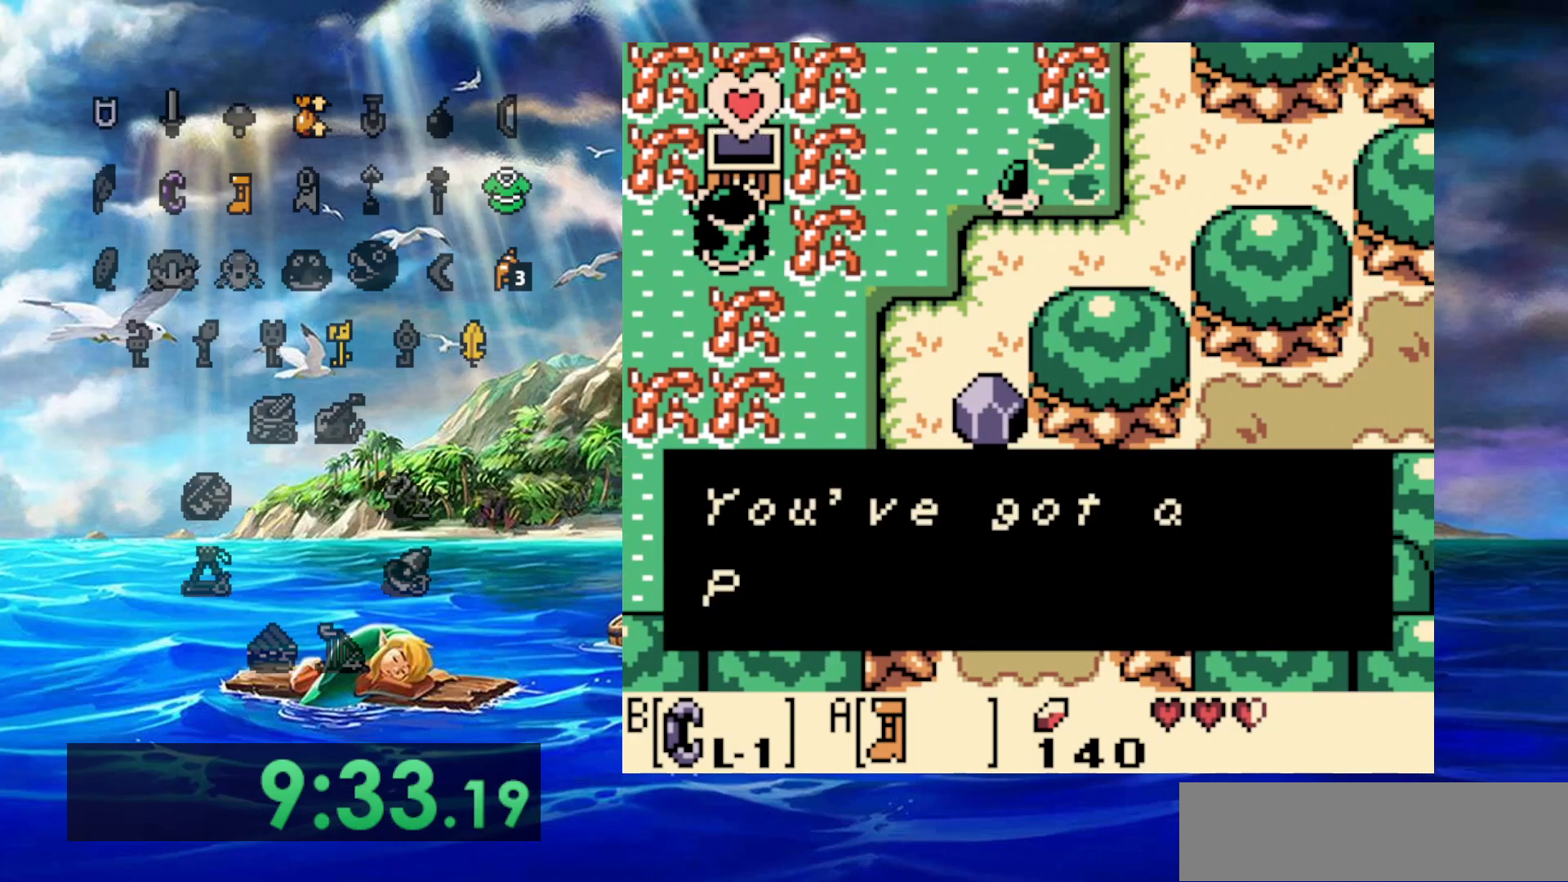
{"dt_ms": 500, "buttons": ["A"], "events": [[117, "A", "up"], [367, "A", "down"]]}
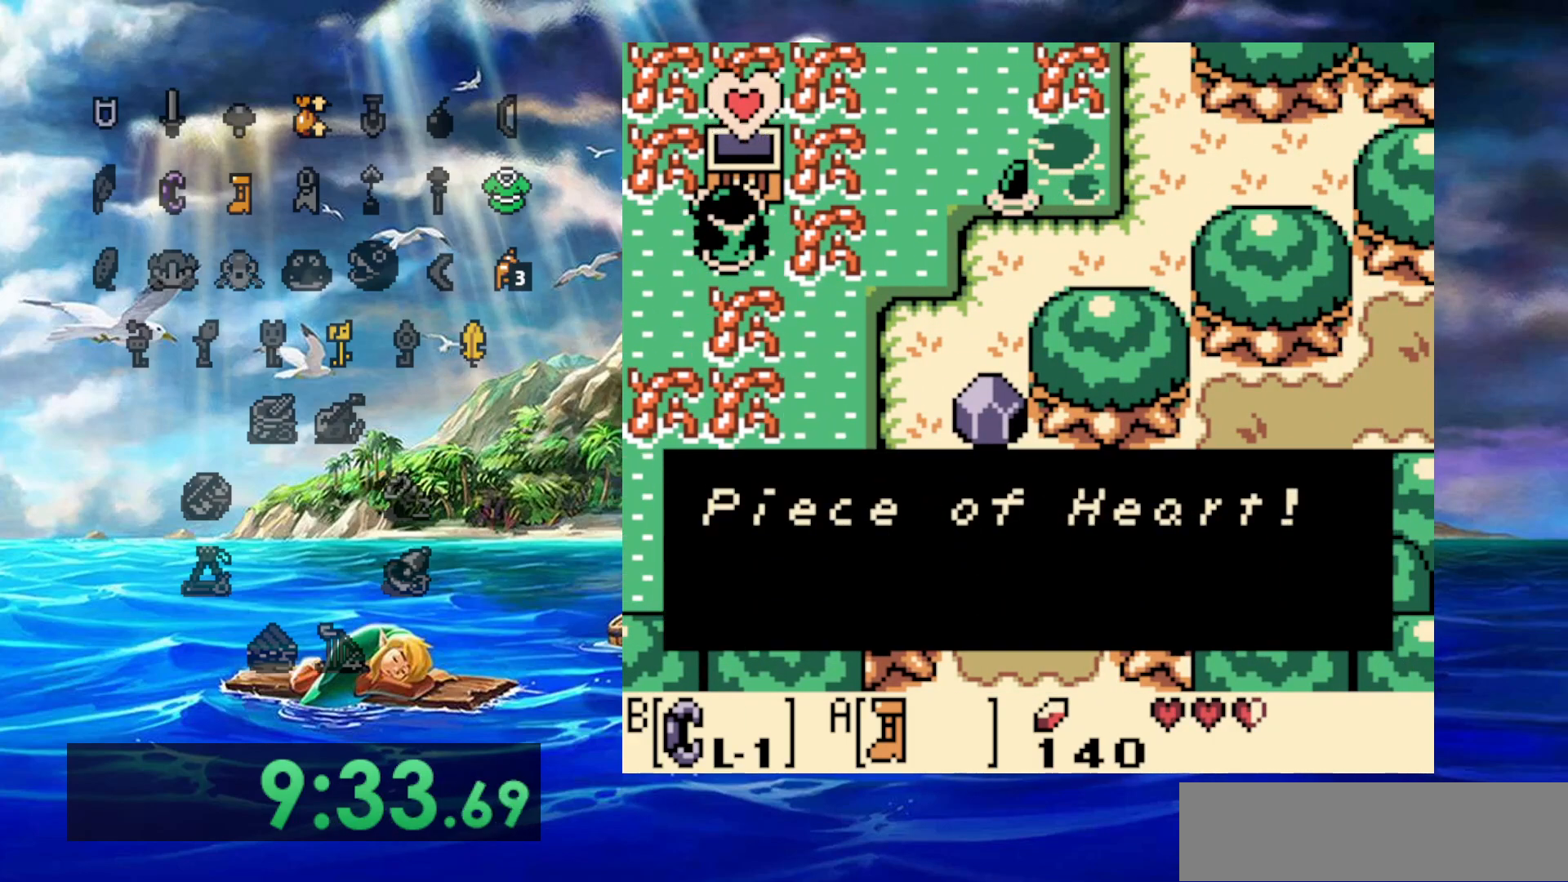
{"dt_ms": 500, "buttons": ["A"], "events": [[100, "A", "up"], [350, "A", "down"]]}
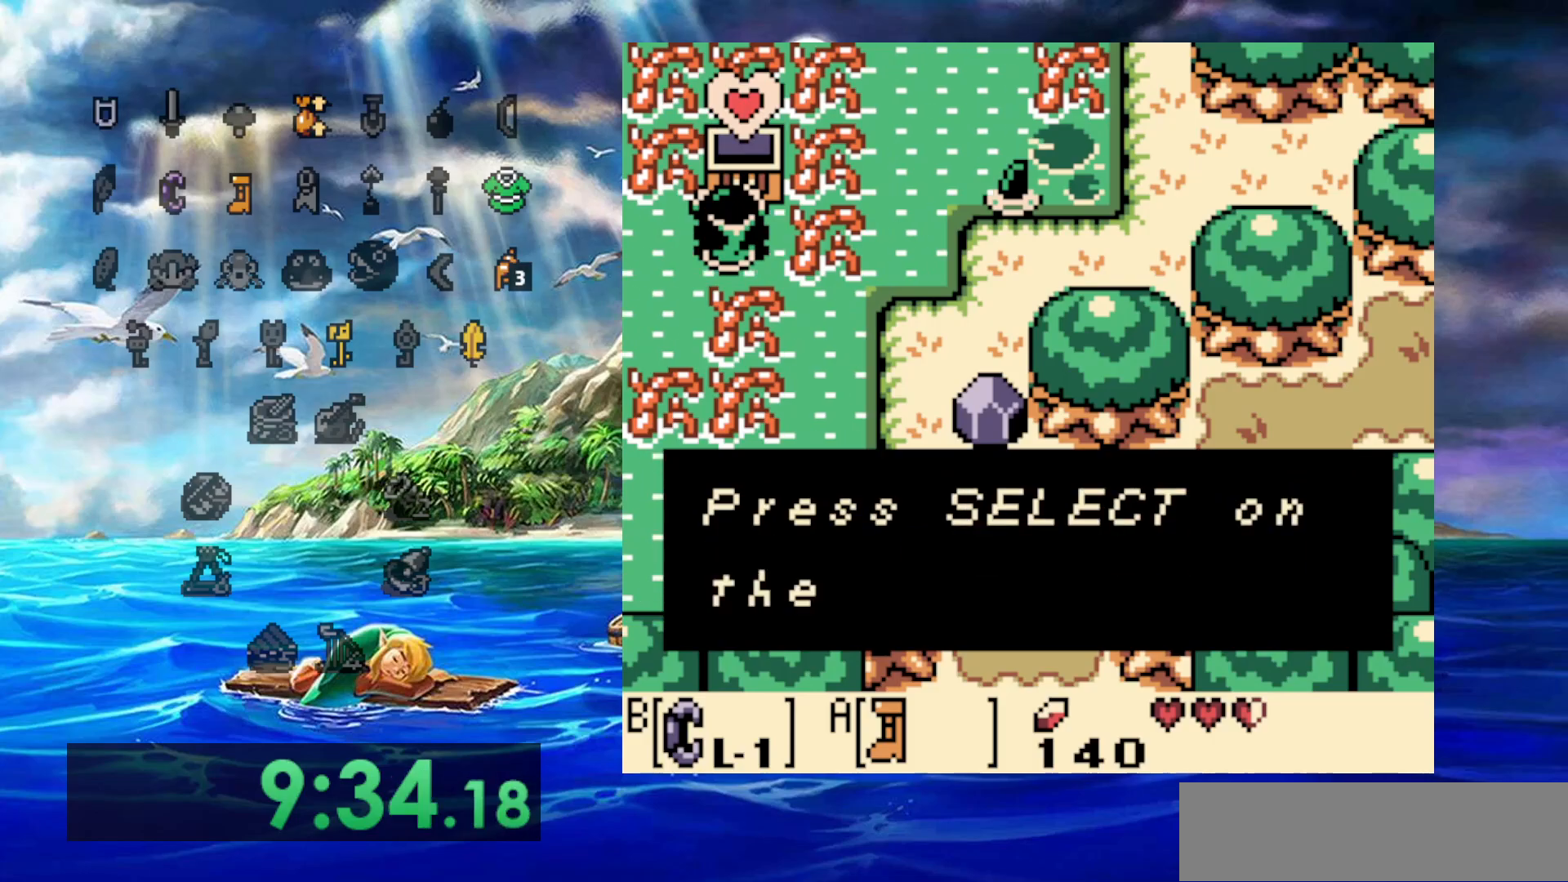
{"dt_ms": 500, "buttons": [], "events": [[67, "A", "up"], [300, "A", "down"], [500, "A", "up"]]}
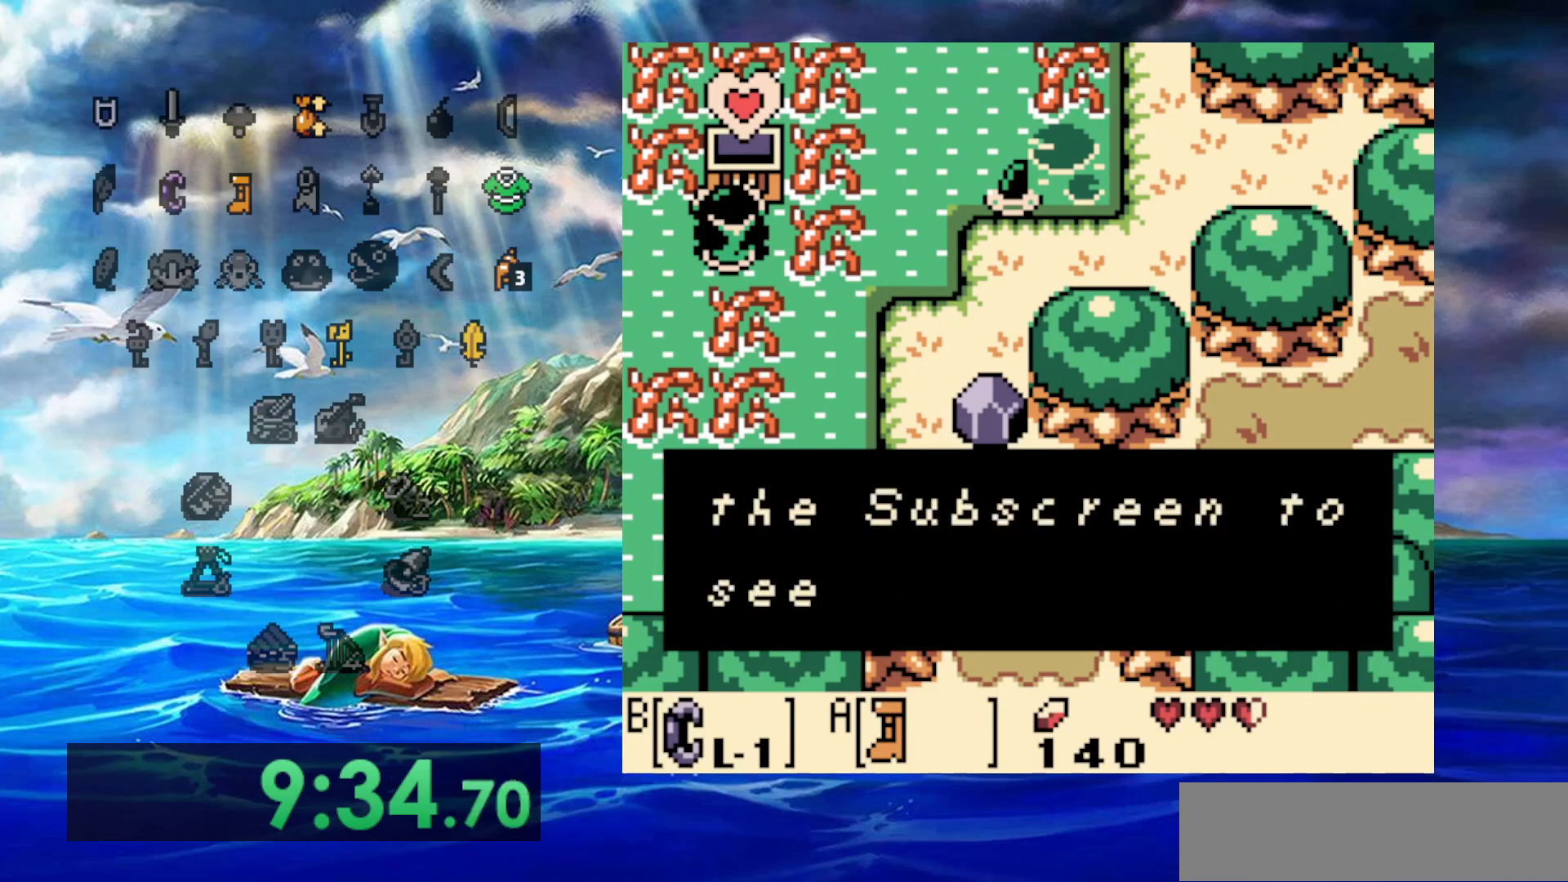
{"dt_ms": 1000, "buttons": [], "events": [[300, "A", "down"], [417, "B", "down"], [700, "B", "up"], [750, "A", "up"]]}
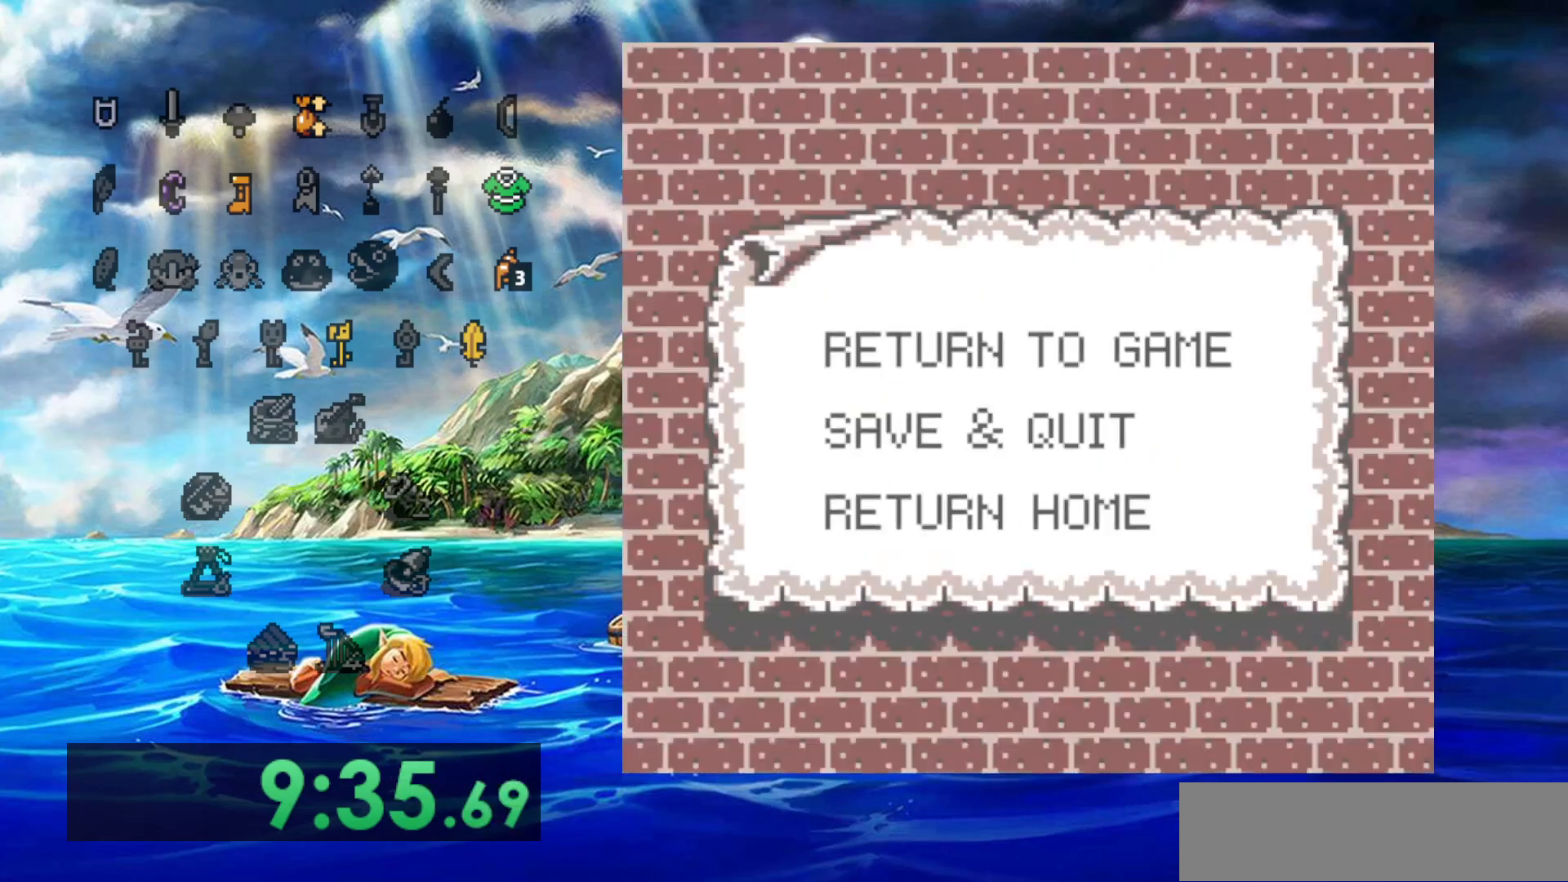
{"dt_ms": 500, "buttons": [], "events": []}
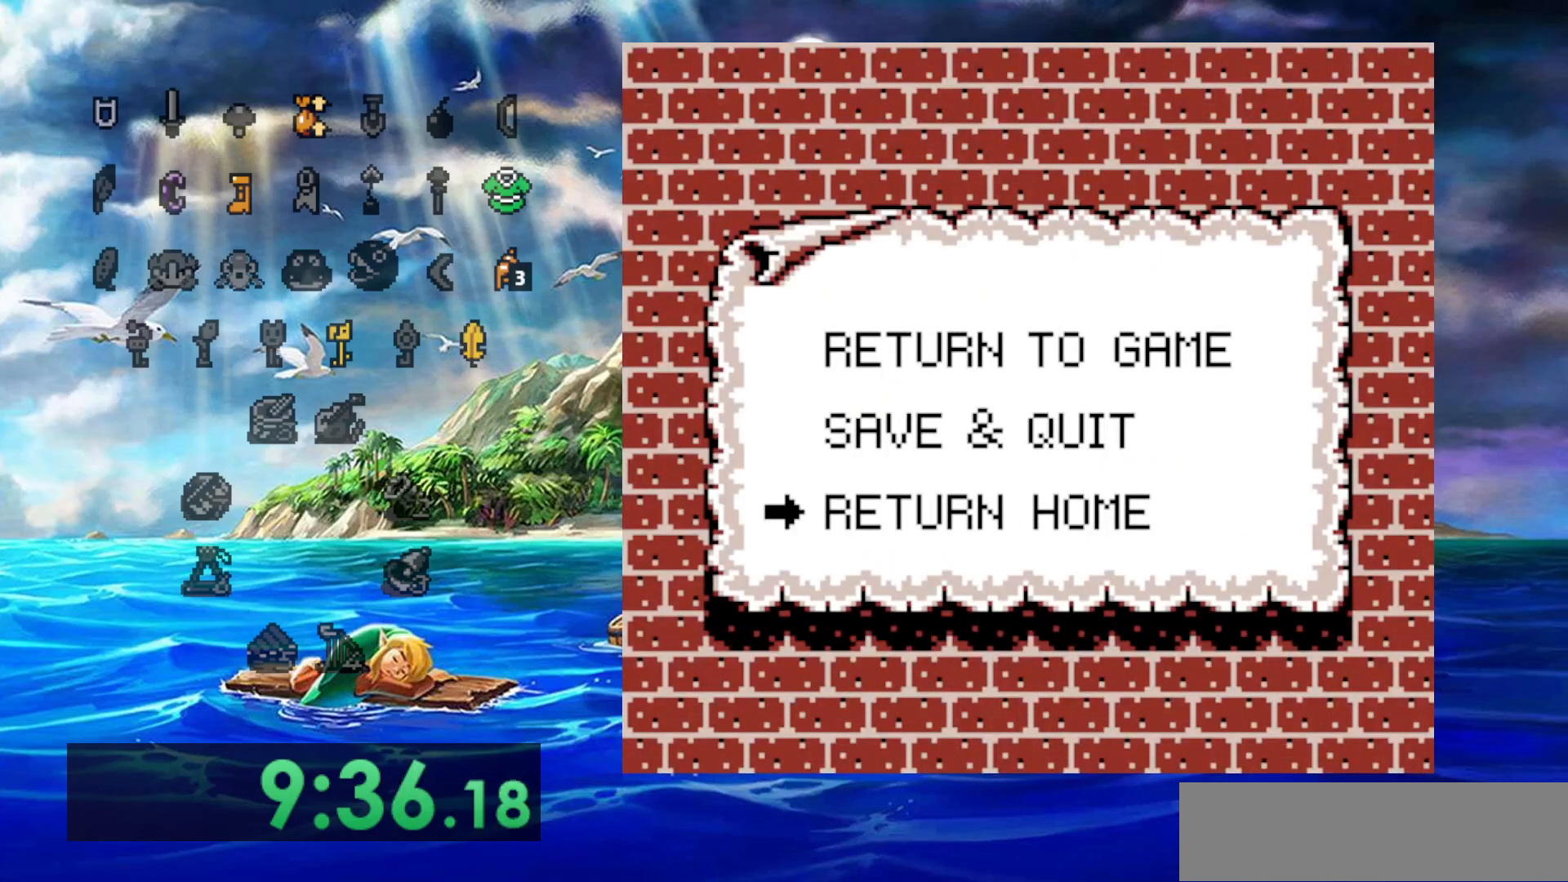
{"dt_ms": 500, "buttons": [], "events": [[150, "A", "down"], [317, "A", "up"]]}
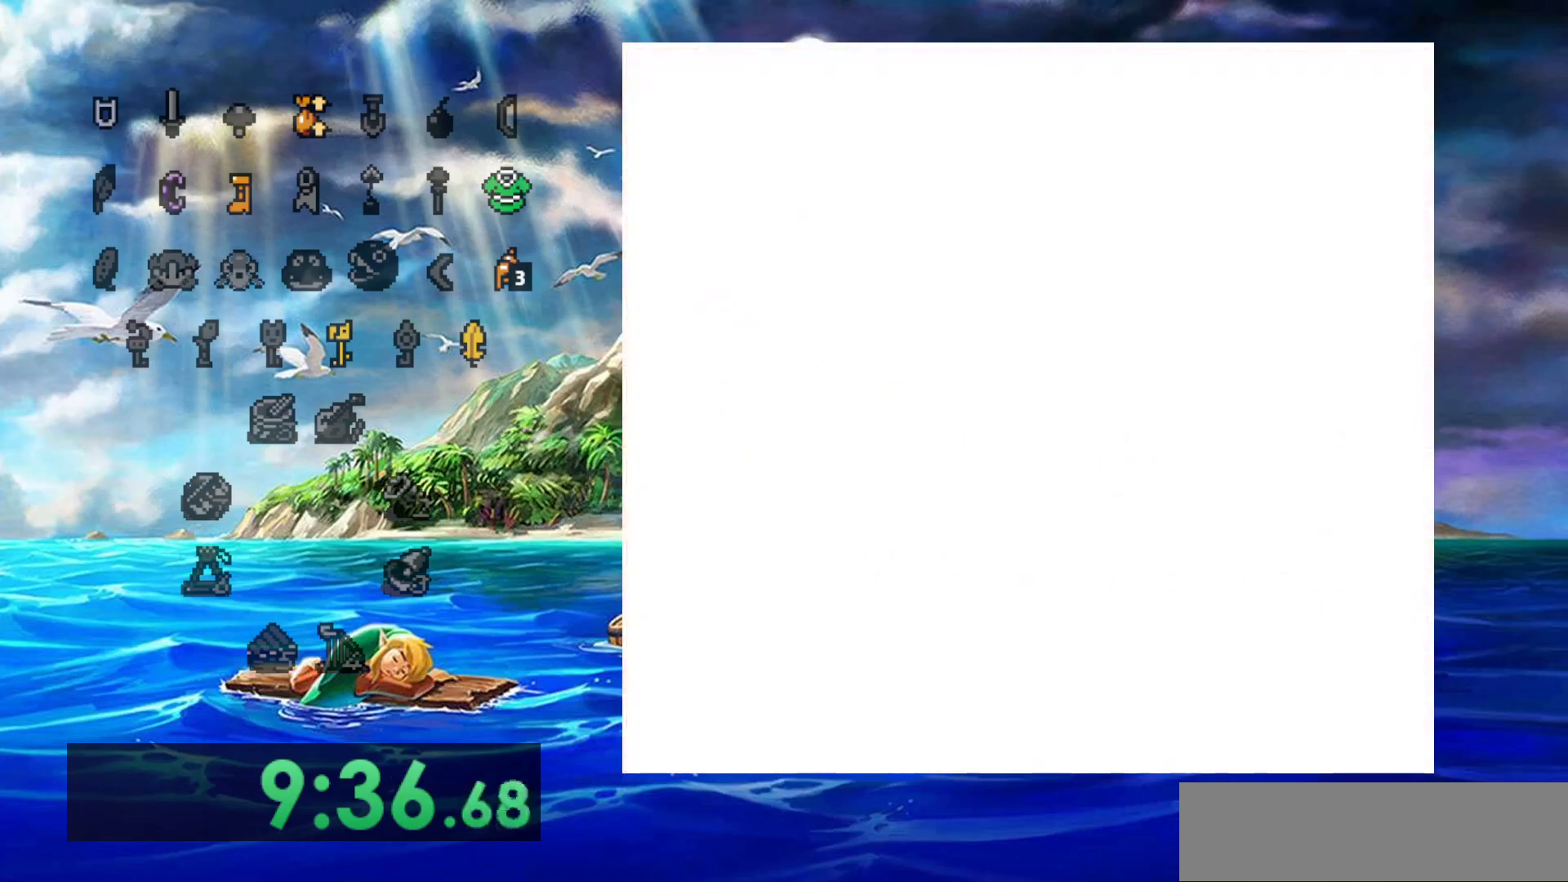
{"dt_ms": 500, "buttons": [], "events": []}
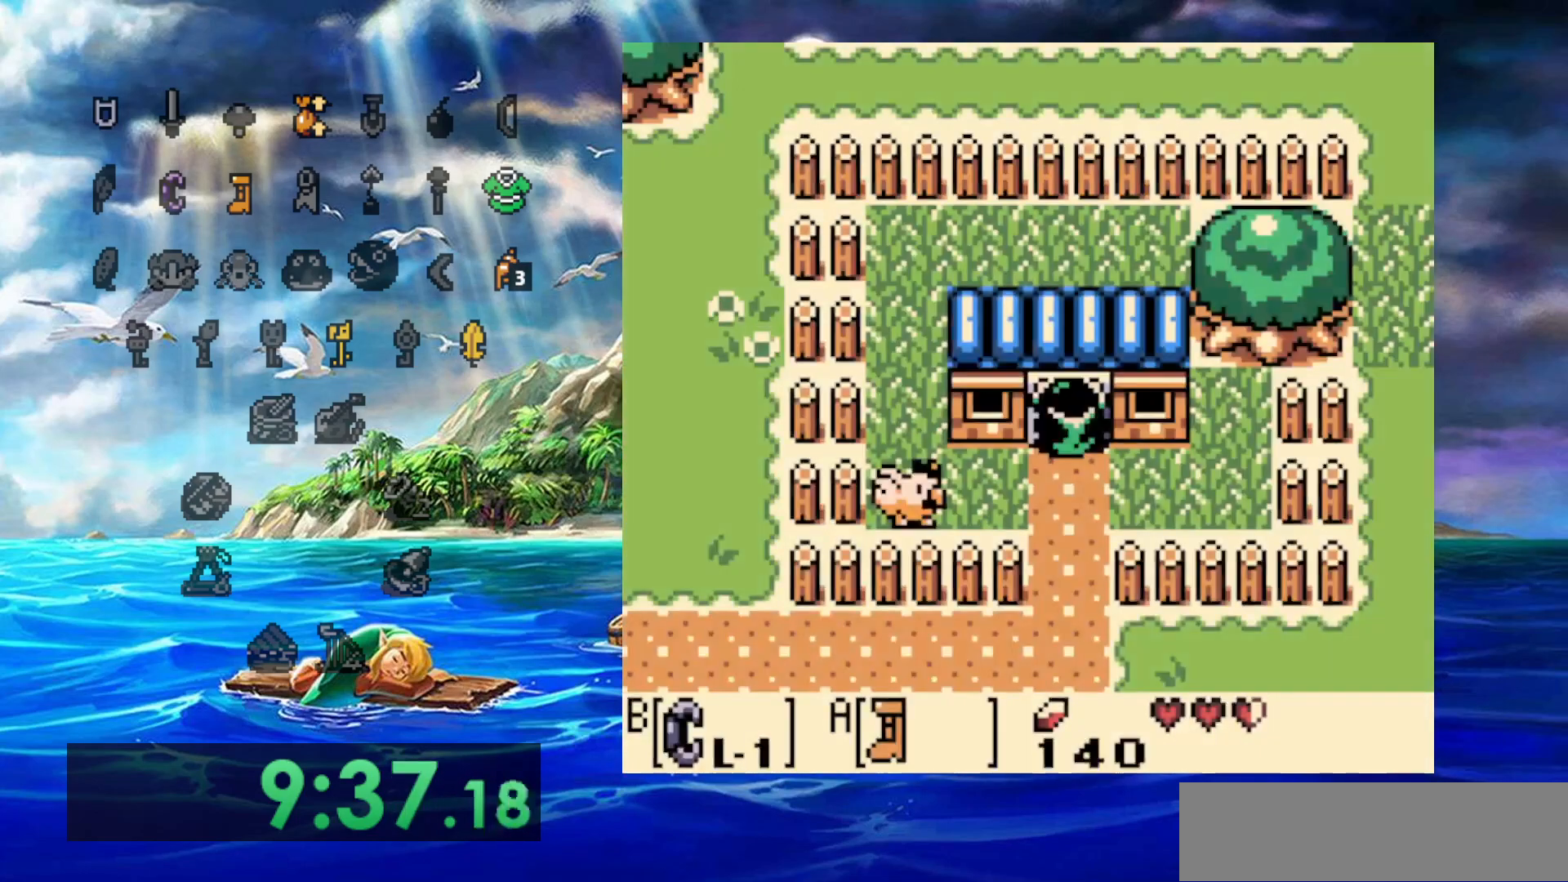
{"dt_ms": 500, "buttons": [], "events": []}
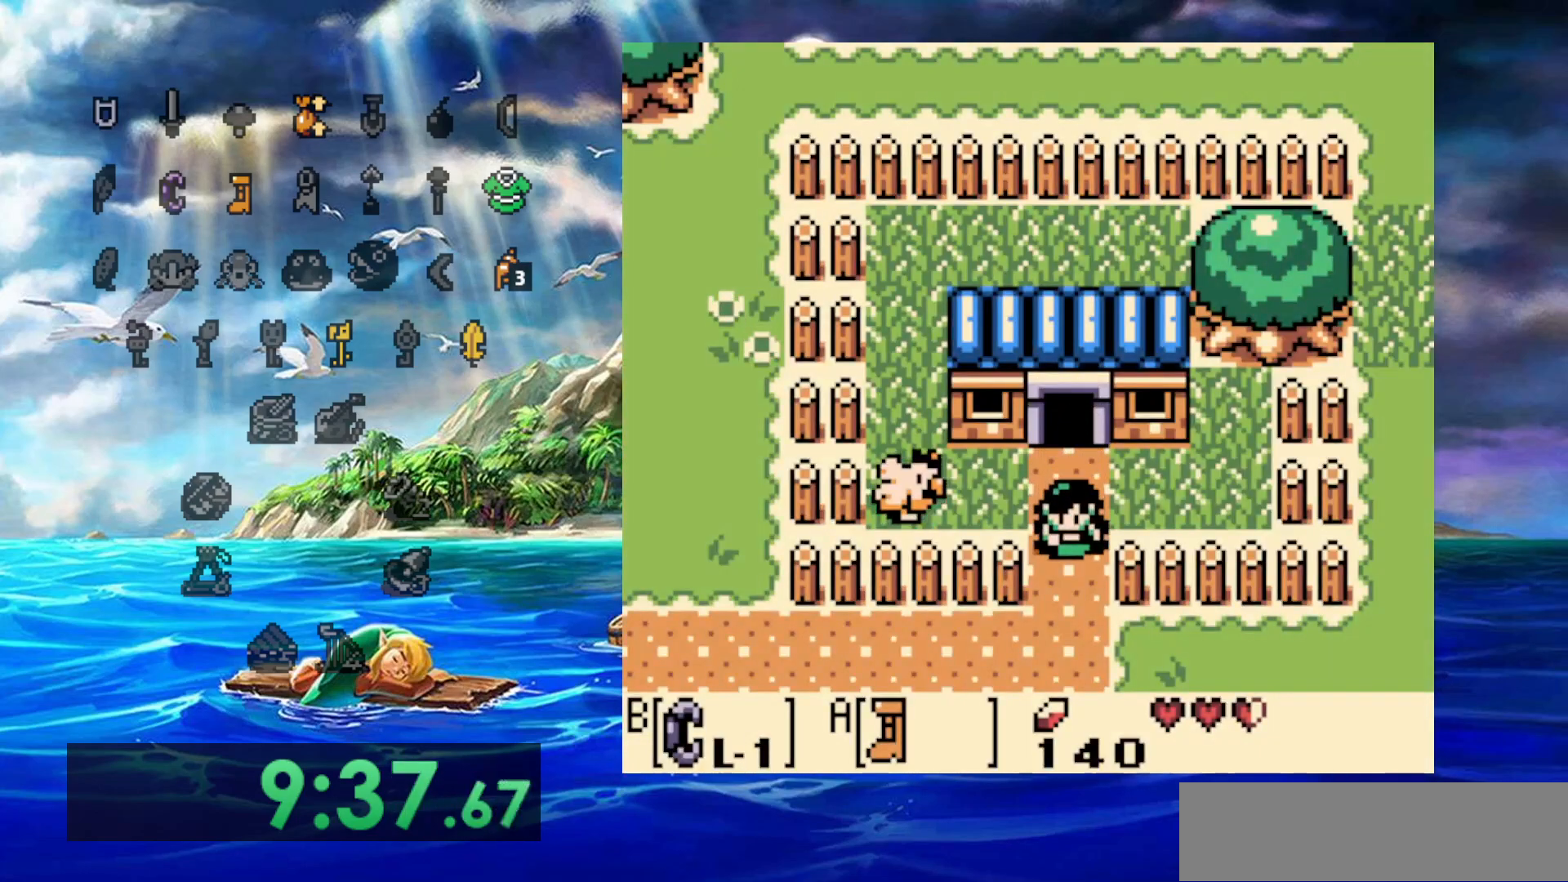
{"dt_ms": 500, "buttons": ["A"], "events": [[233, "A", "down"]]}
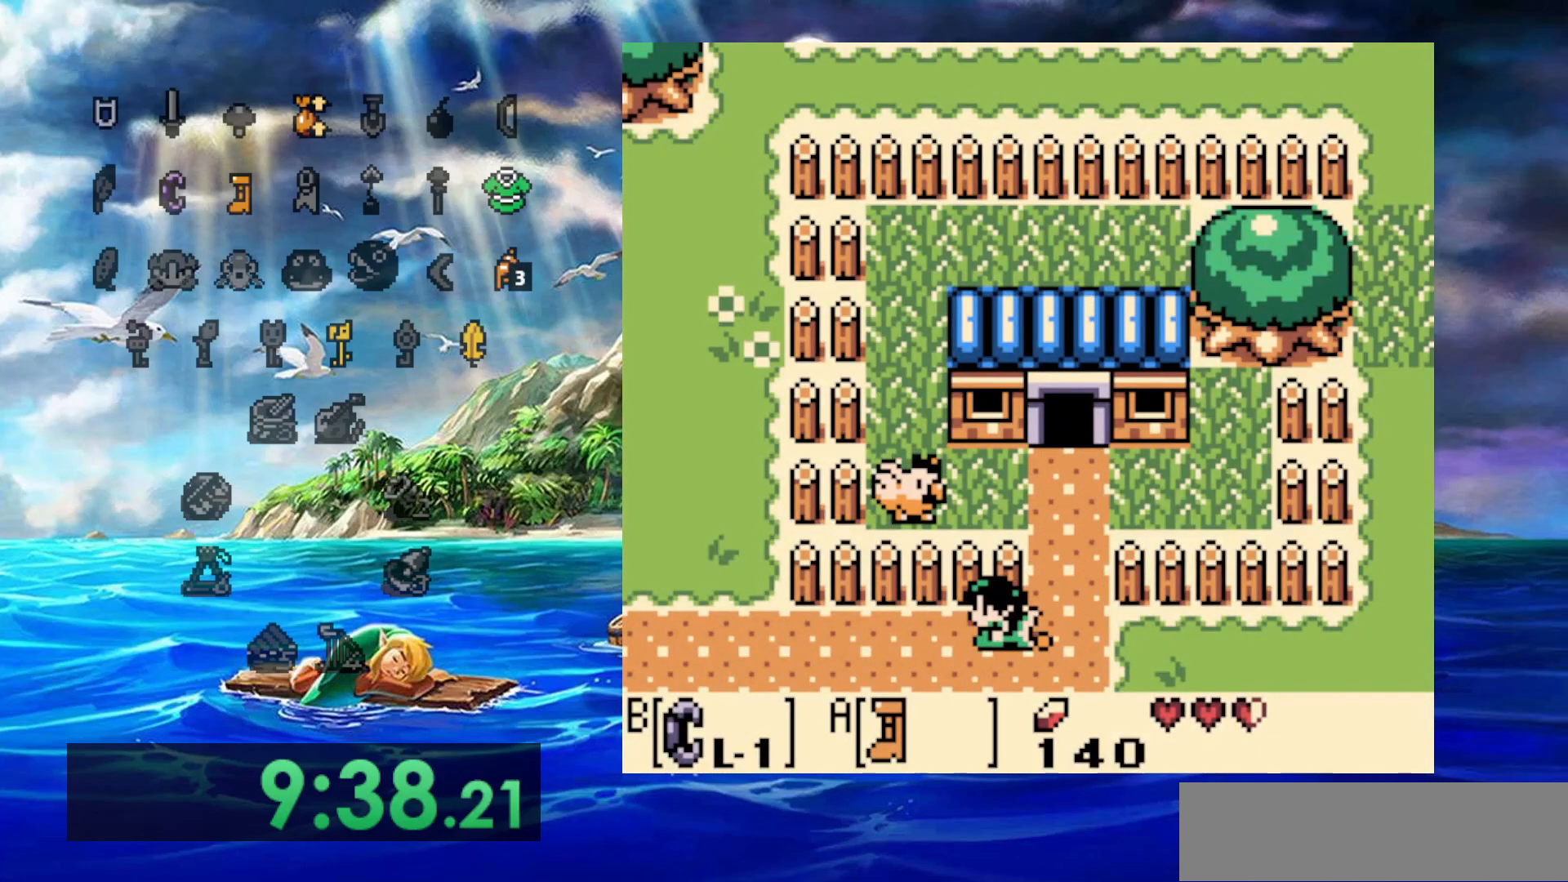
{"dt_ms": 500, "buttons": ["A", "DPAD_RIGHT"], "events": [[383, "DPAD_RIGHT", "down"]]}
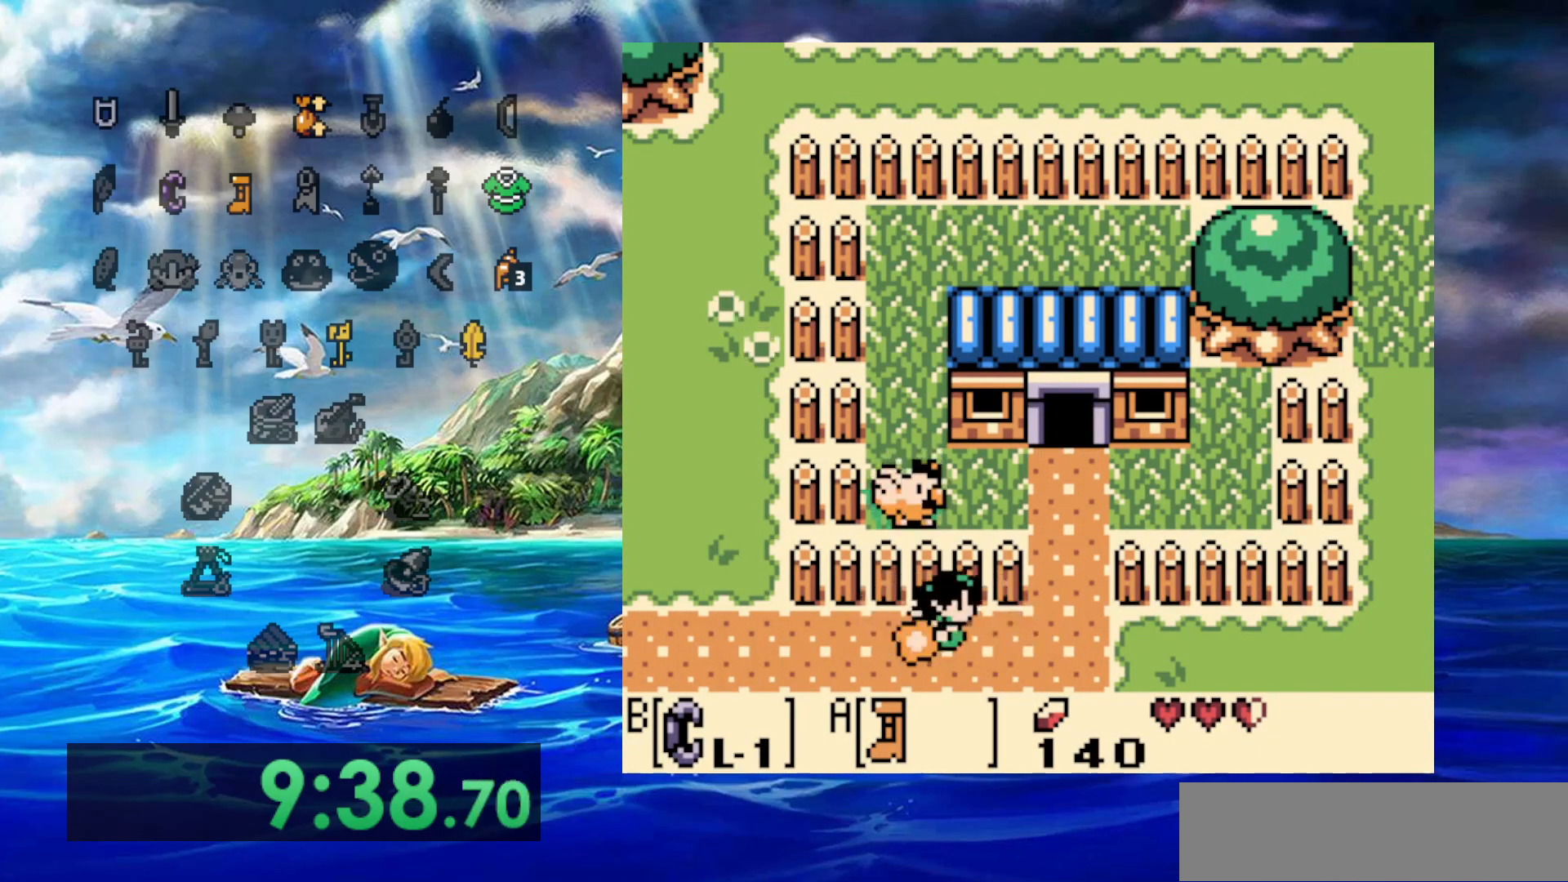
{"dt_ms": 500, "buttons": ["A", "DPAD_RIGHT"], "events": []}
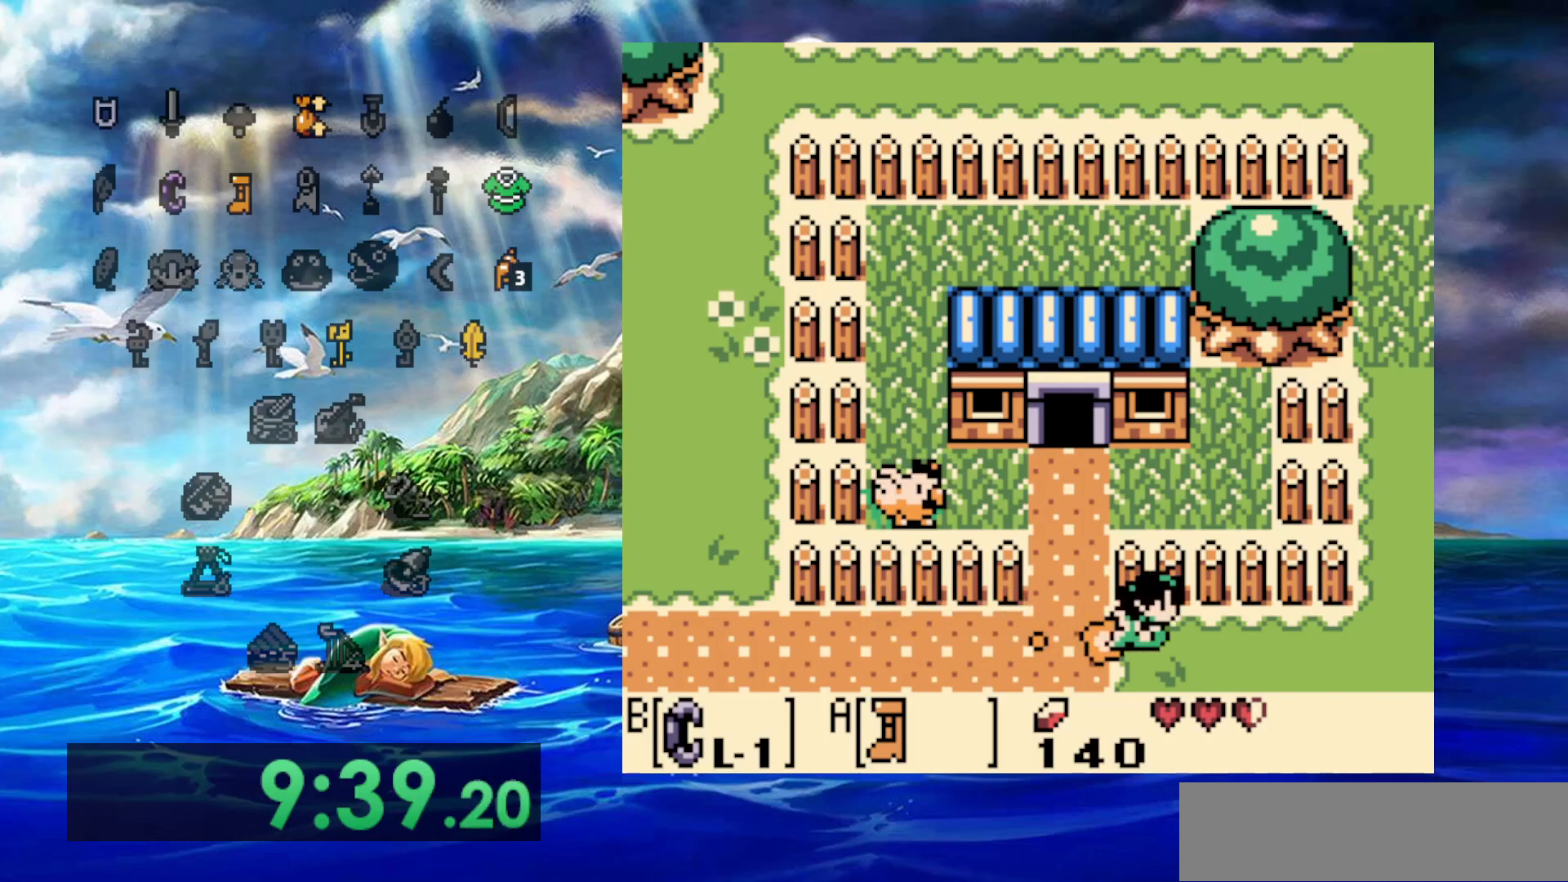
{"dt_ms": 500, "buttons": ["A"], "events": [[383, "DPAD_RIGHT", "up"]]}
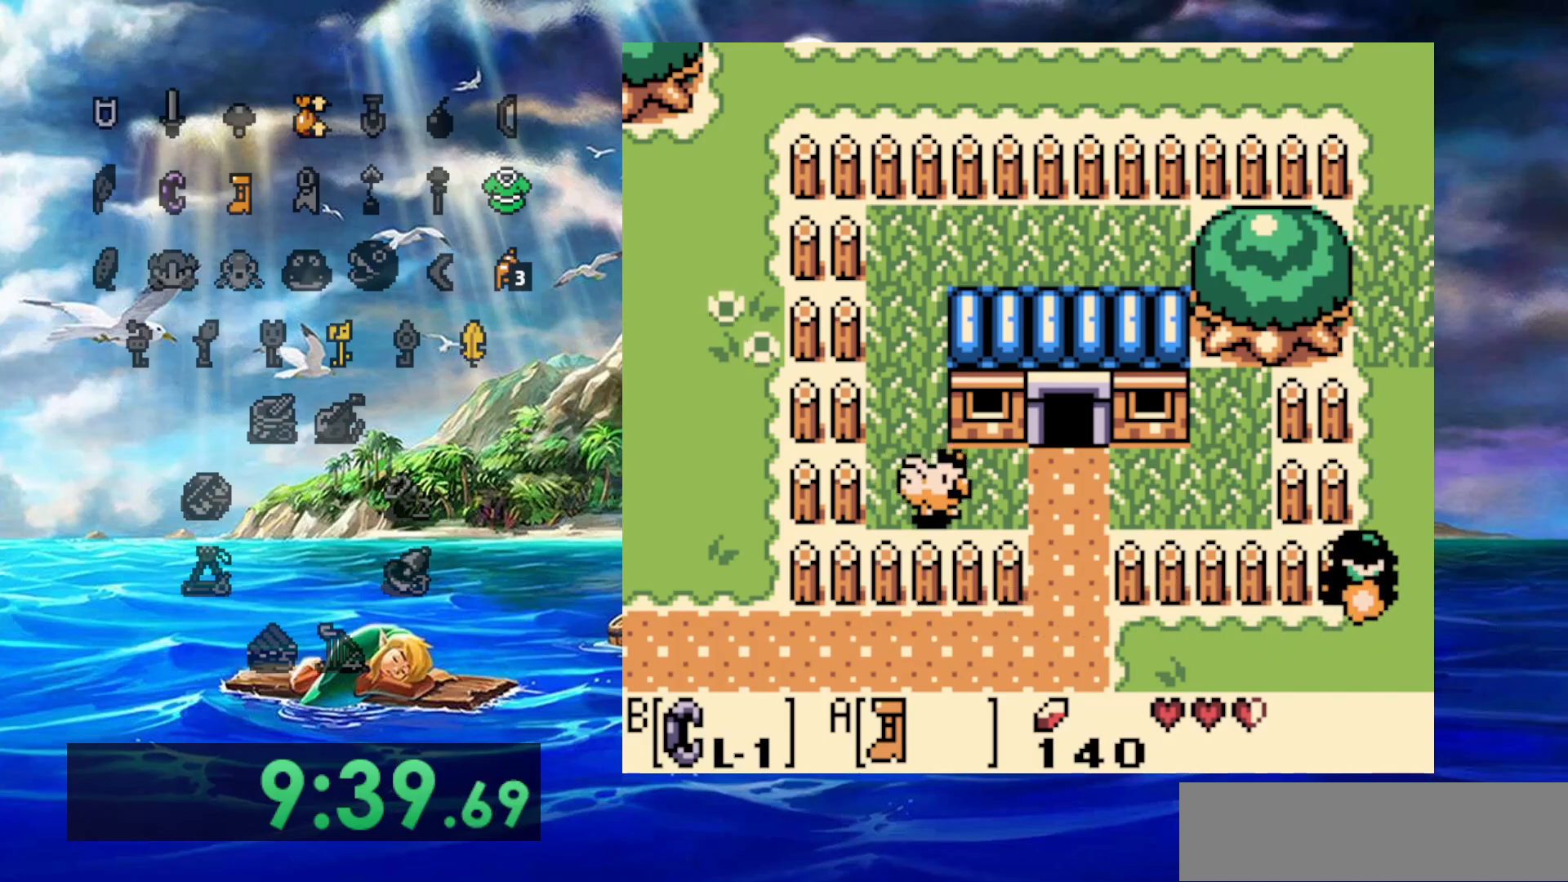
{"dt_ms": 500, "buttons": ["A"], "events": []}
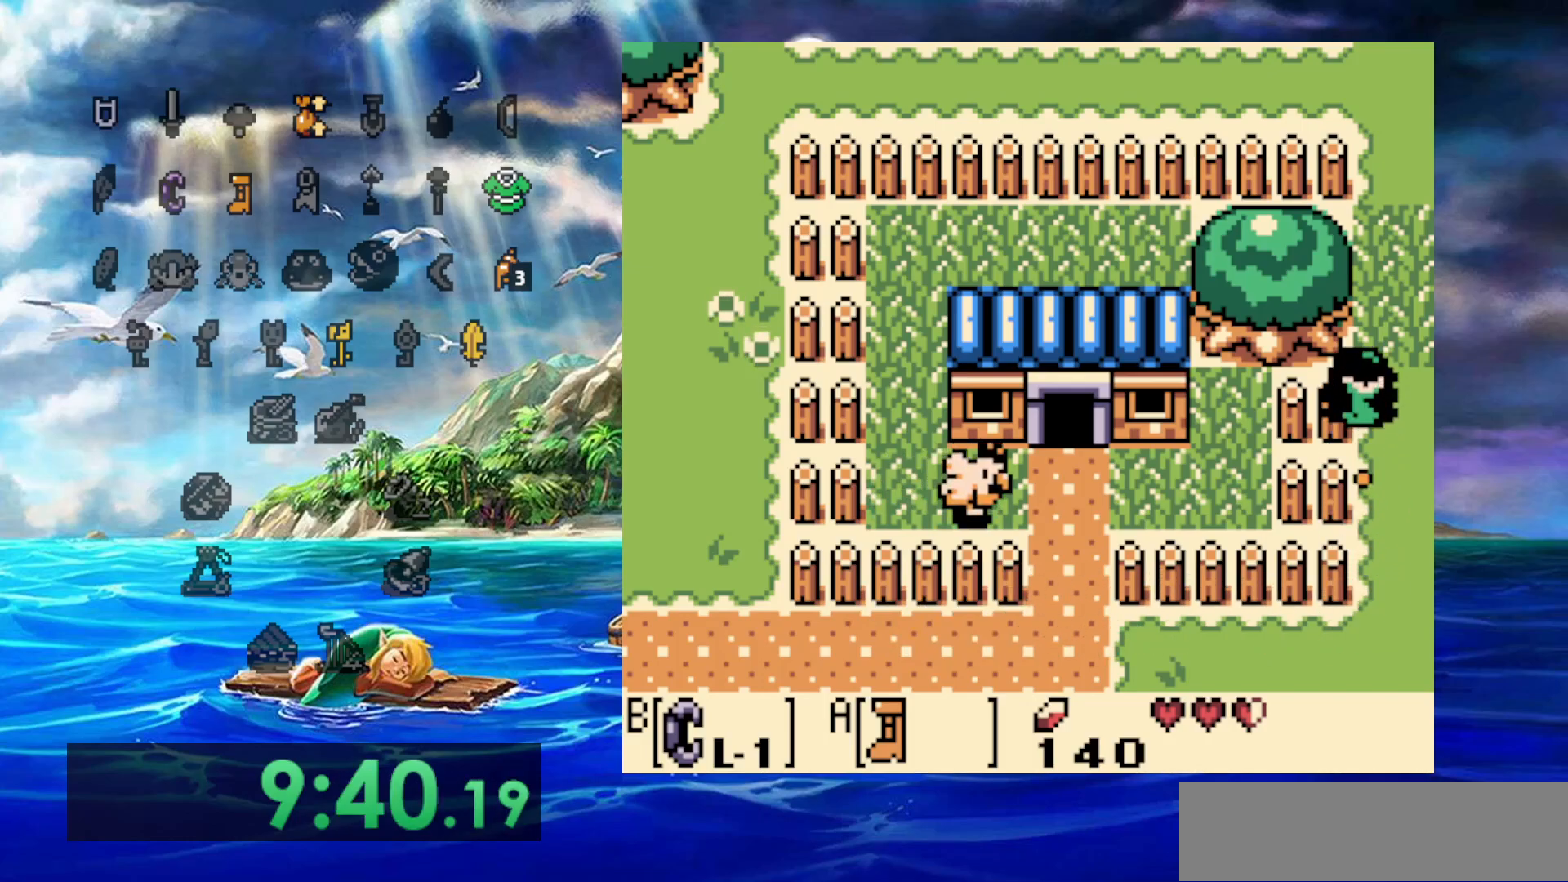
{"dt_ms": 500, "buttons": ["A"], "events": []}